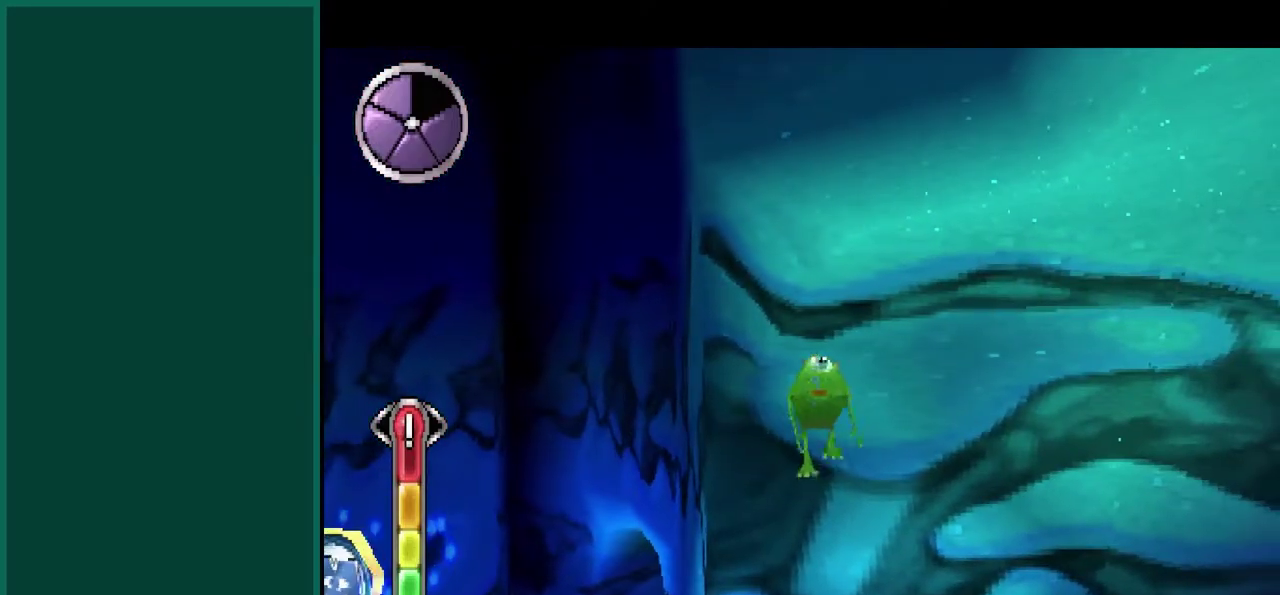
Gameplay with a controller (PlayStation layout); each line is a JSON object with the inputs held at the frame after it. "events" lists button and stick changes between this image and that frame as [ms after this image, input, new state], when the widget could be followed in between. This overlay highlights the sticks when they move; stick clicks (L3) are not distinguishable. Not read: CIRCLE CROSS L1 L3 R1 R3 SQUARE.
{"buttons": [], "left_stick": "down-right", "events": [[183, "left_stick", "down-right"]]}
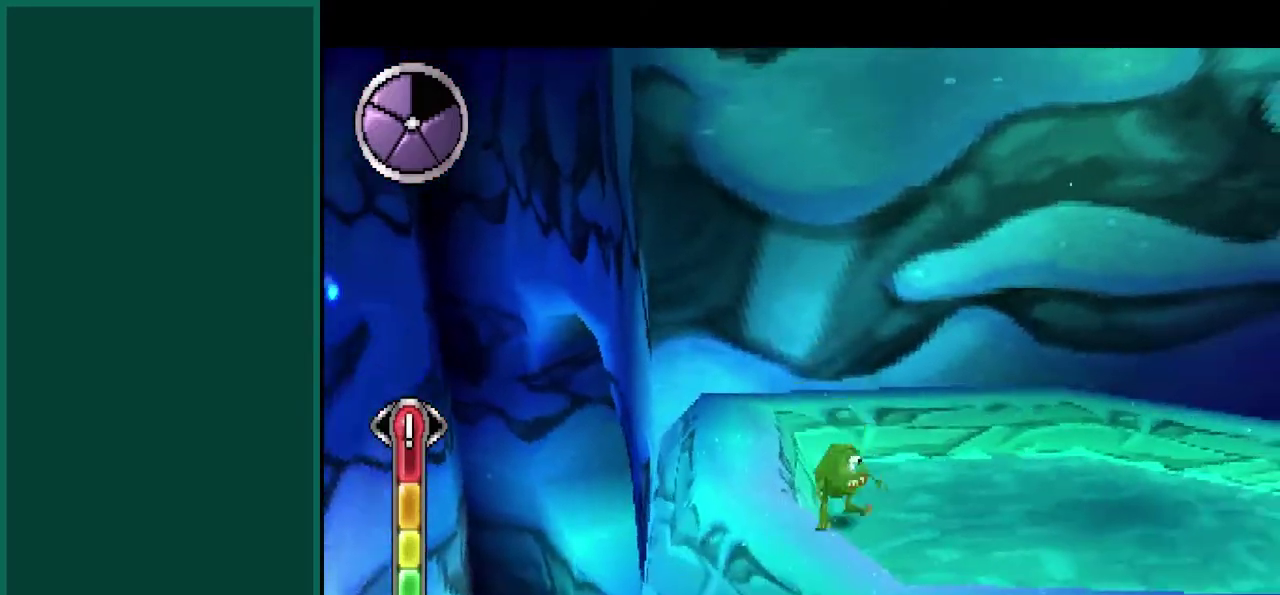
{"buttons": [], "left_stick": "center", "events": [[283, "left_stick", "down"], [400, "left_stick", "center"]]}
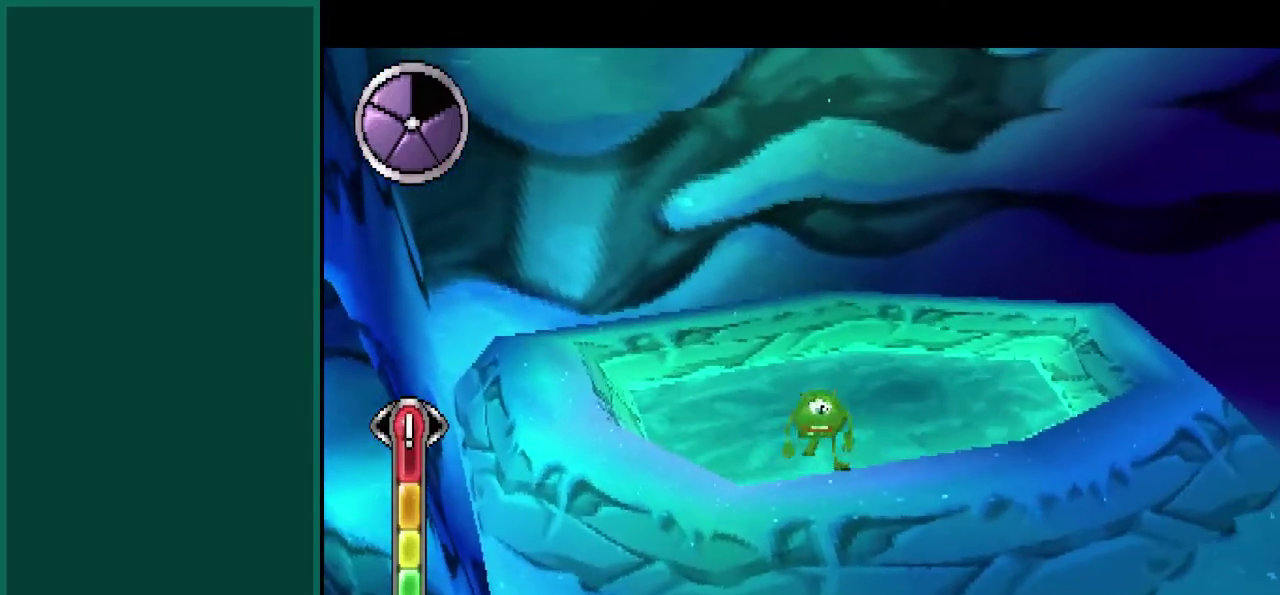
{"buttons": [], "left_stick": "down", "events": [[33, "left_stick", "down-left"], [250, "left_stick", "down"]]}
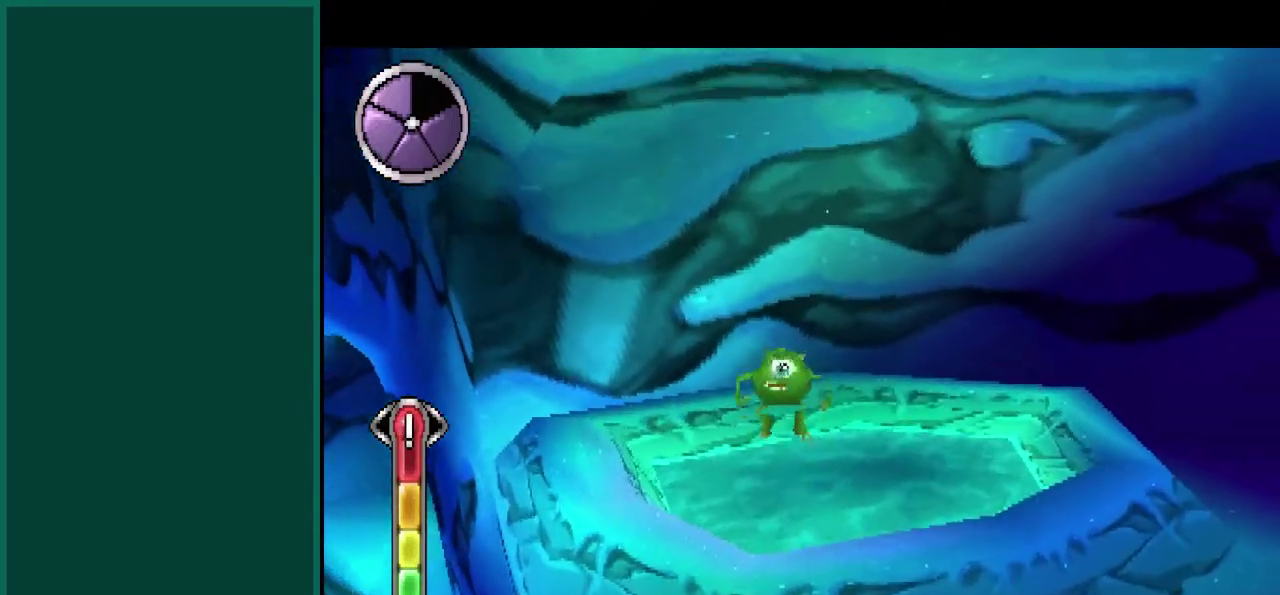
{"buttons": [], "left_stick": "center", "events": [[67, "left_stick", "center"]]}
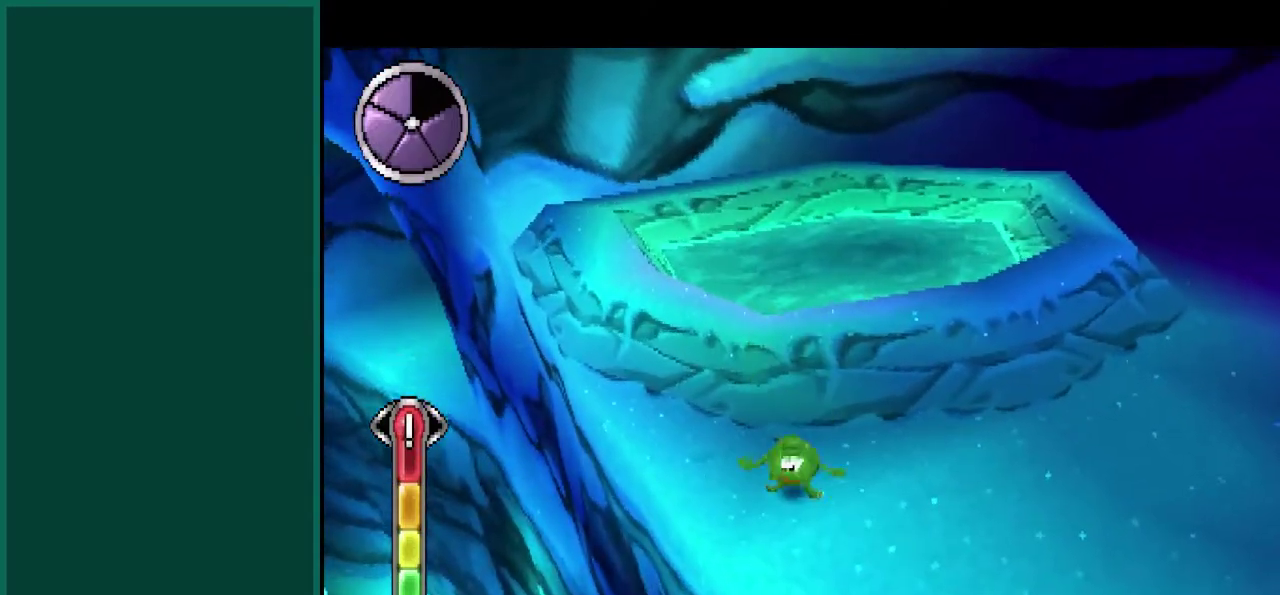
{"buttons": [], "left_stick": "left", "events": [[150, "left_stick", "up-left"], [500, "left_stick", "left"]]}
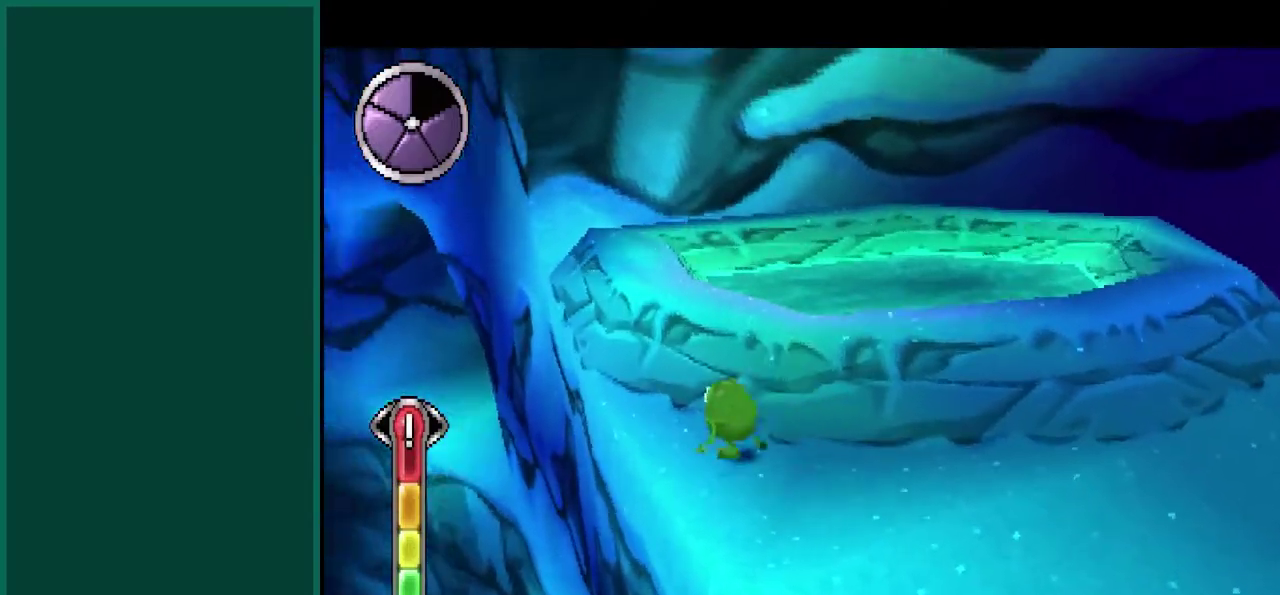
{"buttons": [], "left_stick": "up-left", "events": [[317, "left_stick", "up-left"]]}
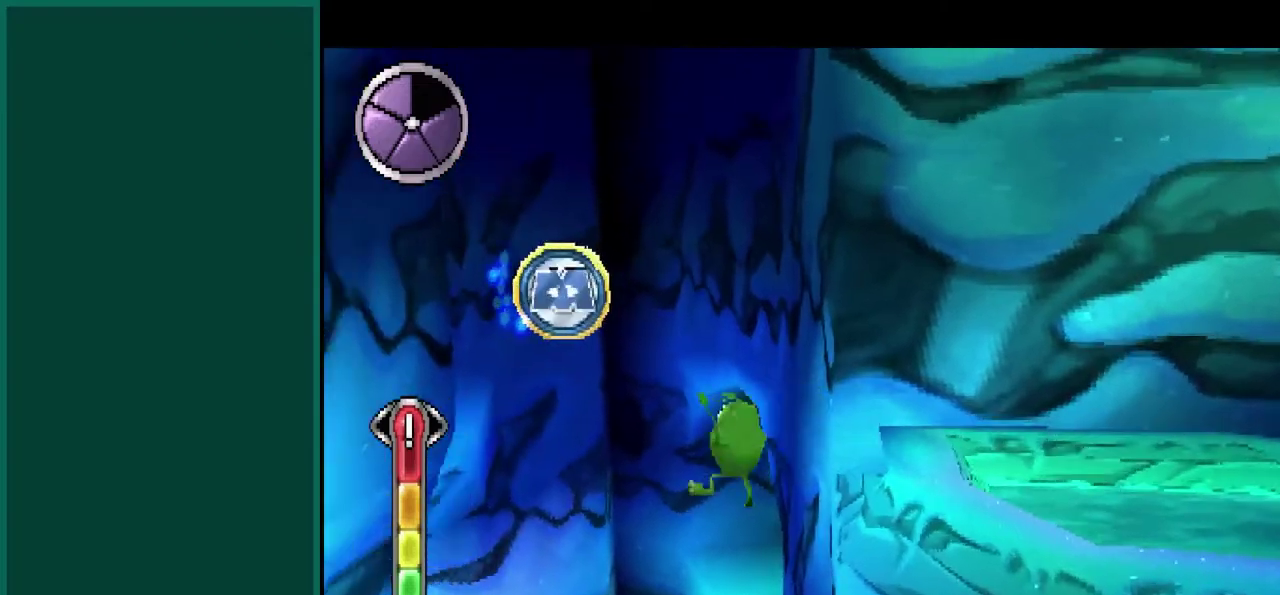
{"buttons": [], "left_stick": "right", "events": [[167, "left_stick", "left"], [283, "left_stick", "up-left"], [367, "left_stick", "right"]]}
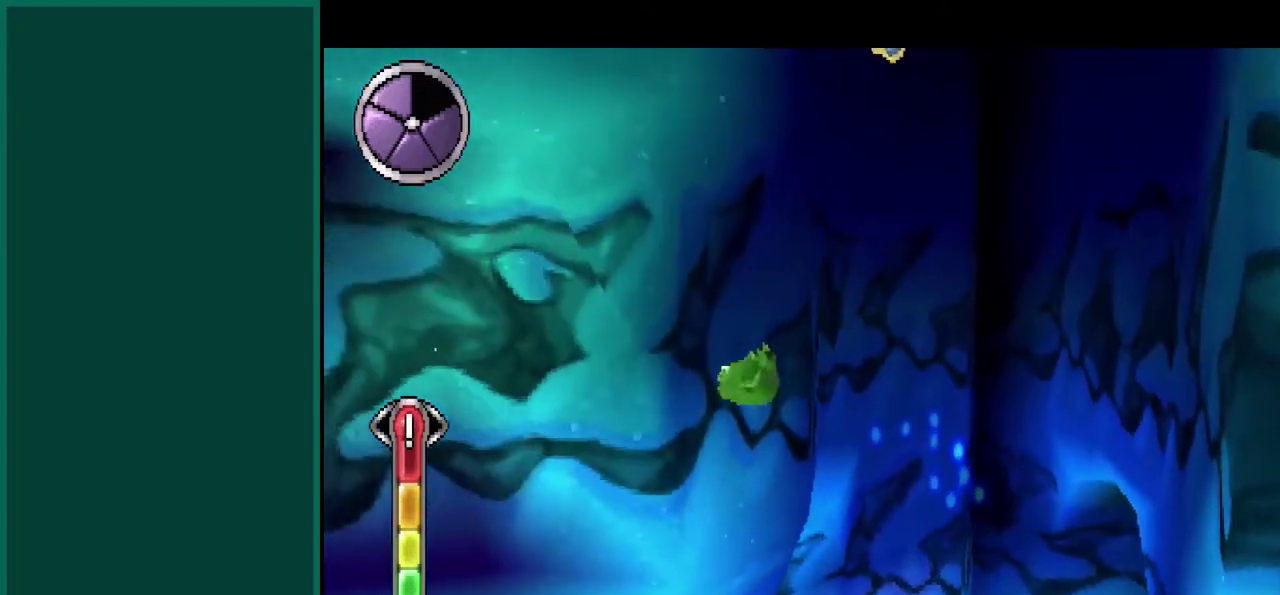
{"buttons": [], "left_stick": "down-right", "events": [[133, "left_stick", "down-right"]]}
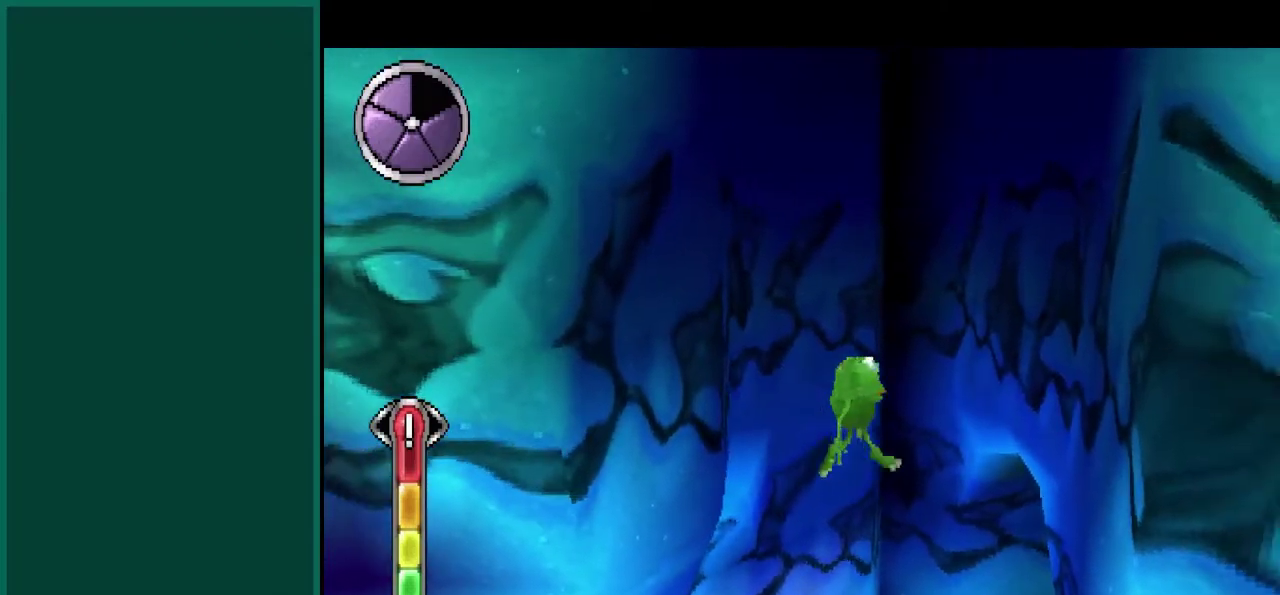
{"buttons": [], "left_stick": "right", "events": [[333, "left_stick", "right"]]}
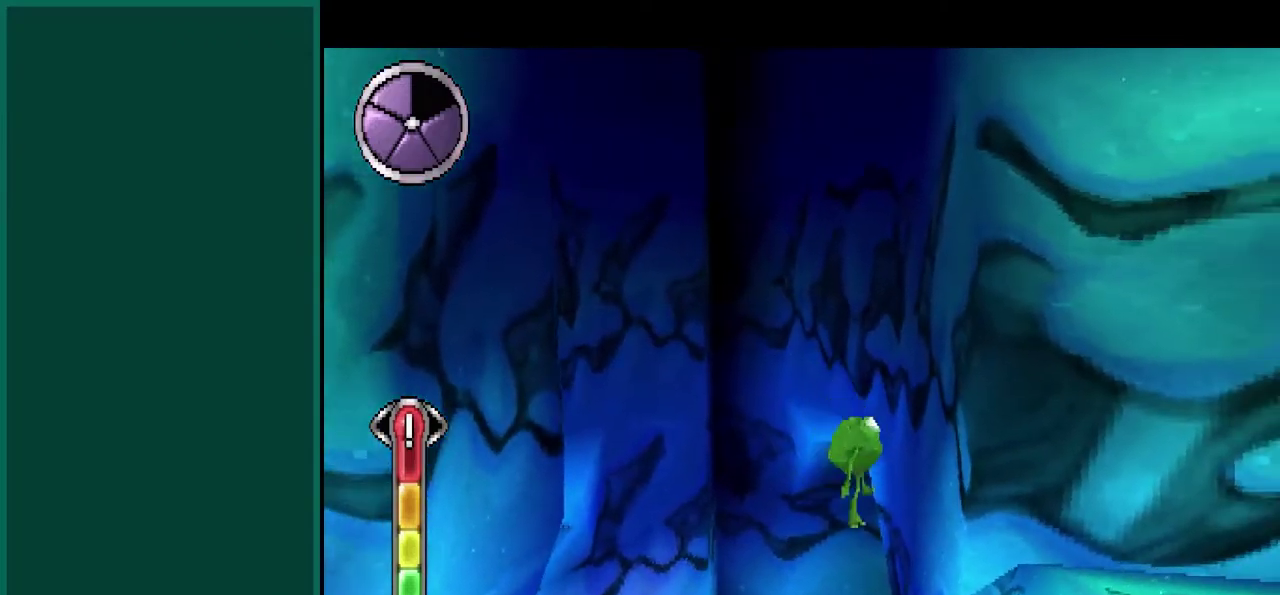
{"buttons": [], "left_stick": "right", "events": []}
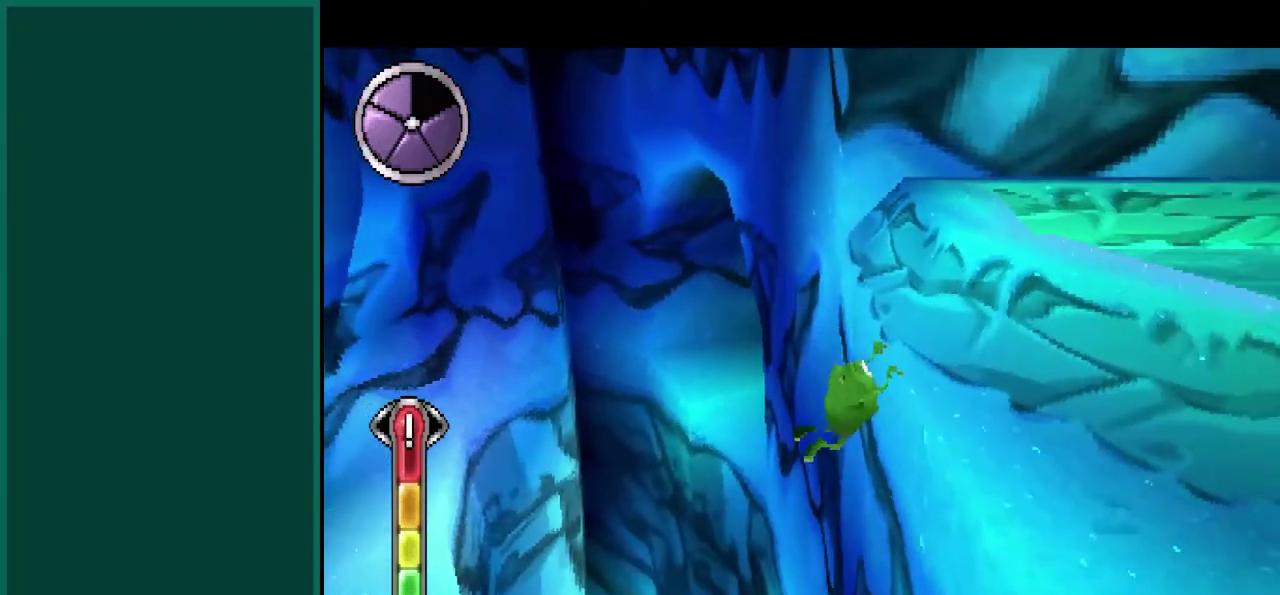
{"buttons": [], "left_stick": "right", "events": []}
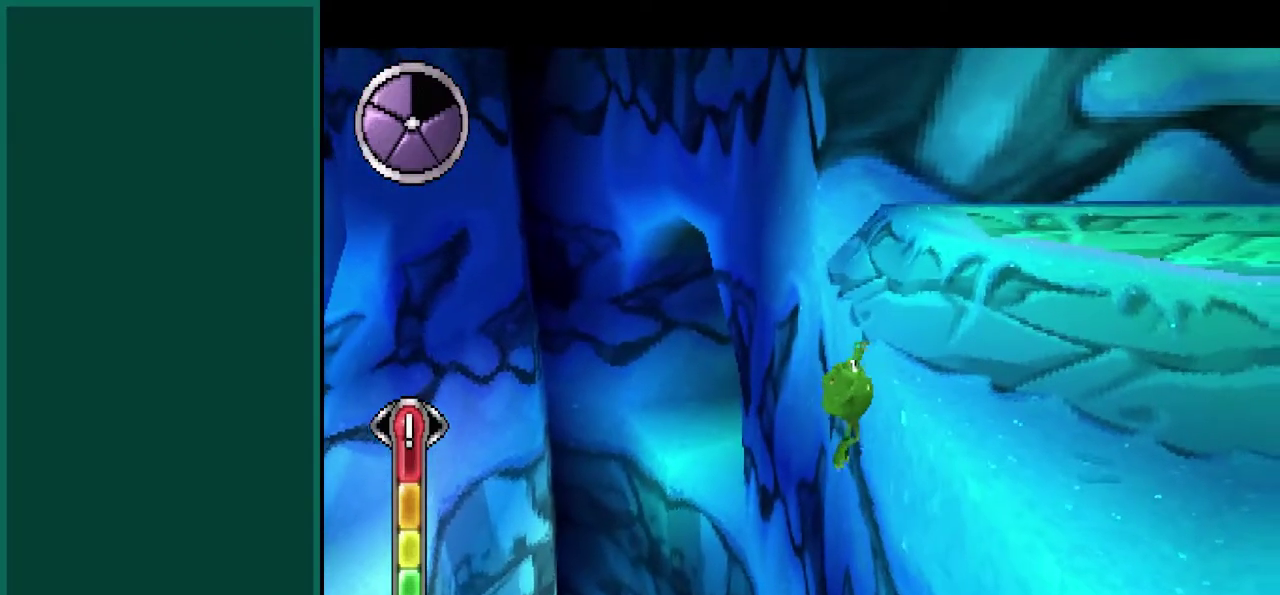
{"buttons": [], "left_stick": "right", "events": []}
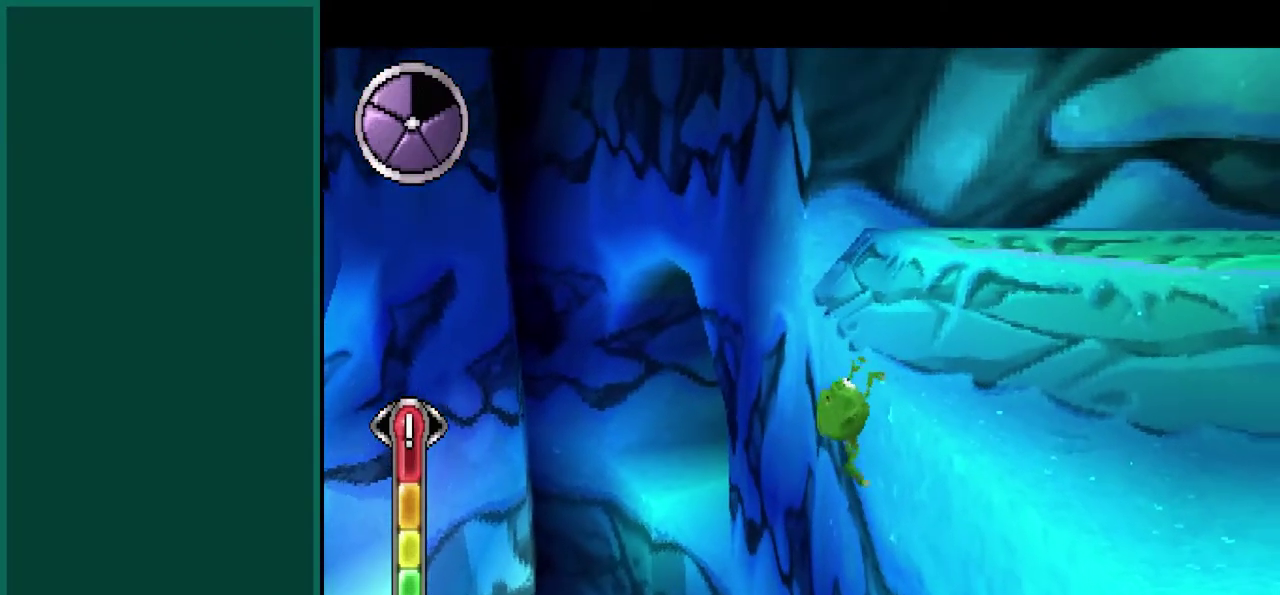
{"buttons": [], "left_stick": "down-right", "events": [[417, "left_stick", "down-right"]]}
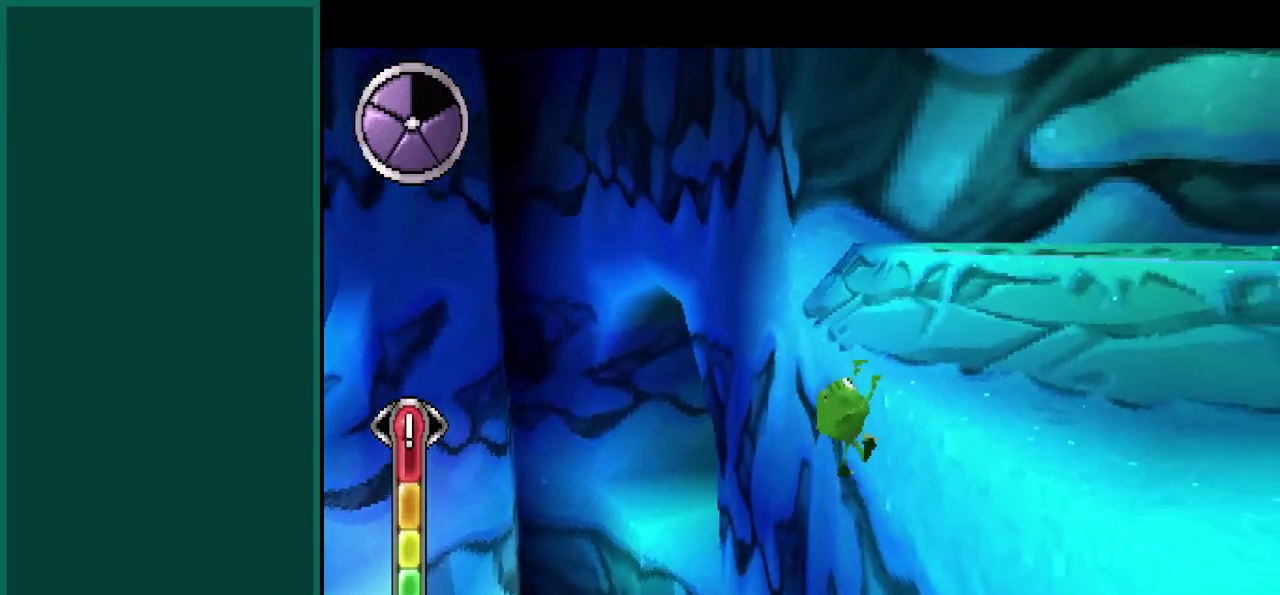
{"buttons": [], "left_stick": "down-right", "events": []}
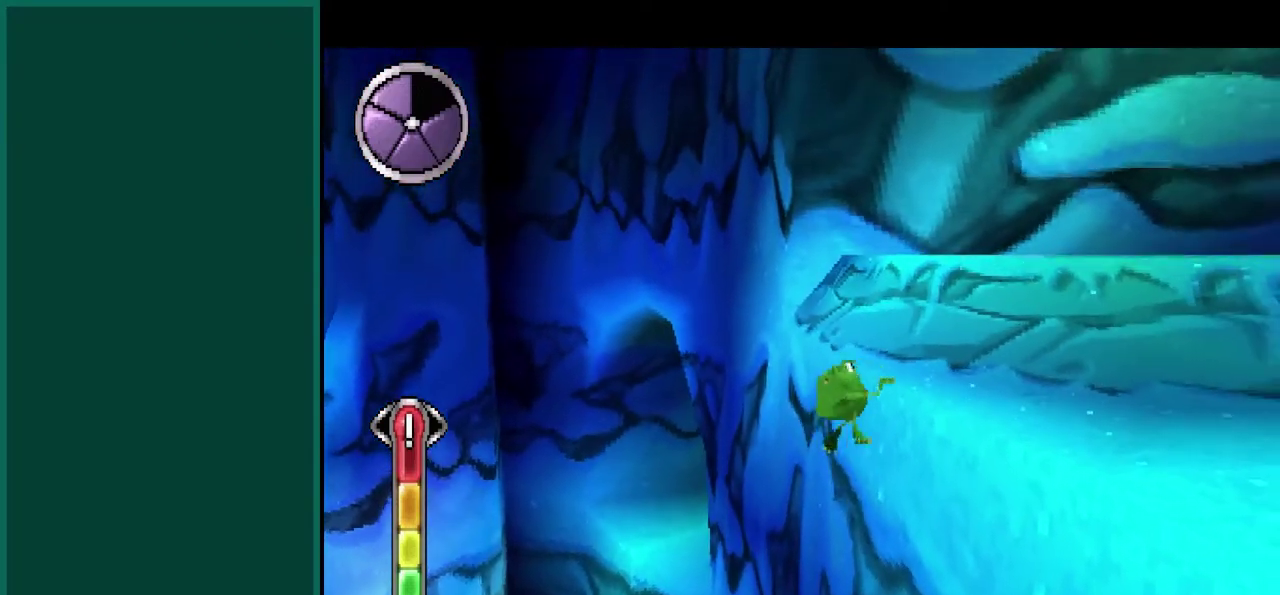
{"buttons": [], "left_stick": "up-right", "events": [[50, "left_stick", "right"], [150, "left_stick", "up-right"]]}
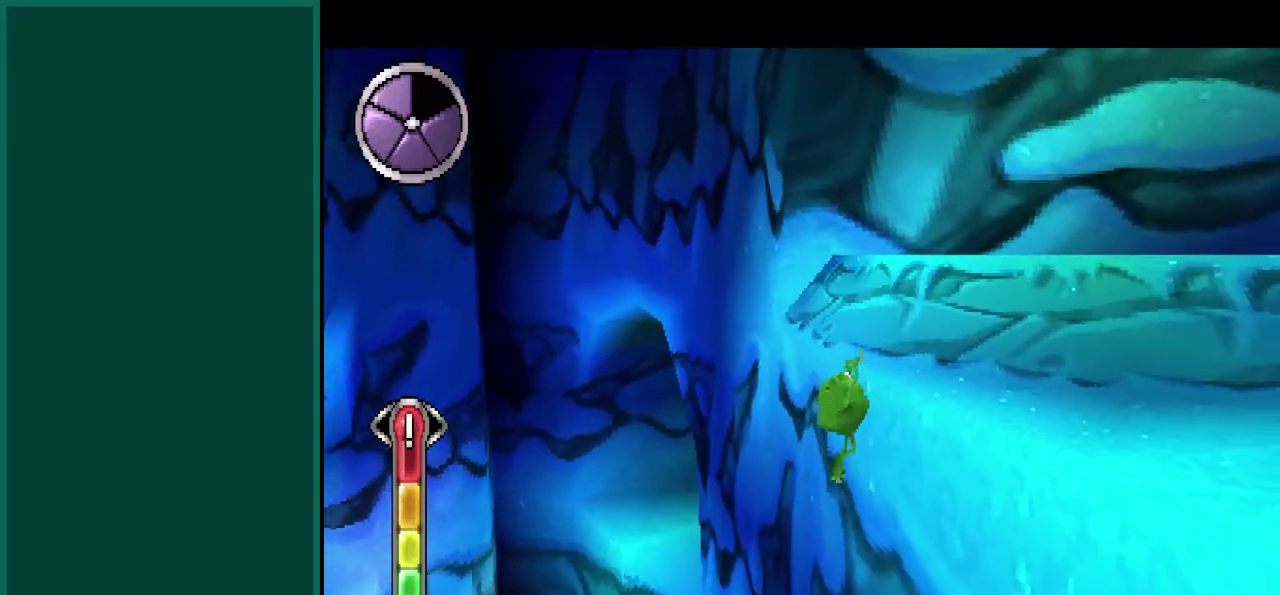
{"buttons": [], "left_stick": "up-right", "events": []}
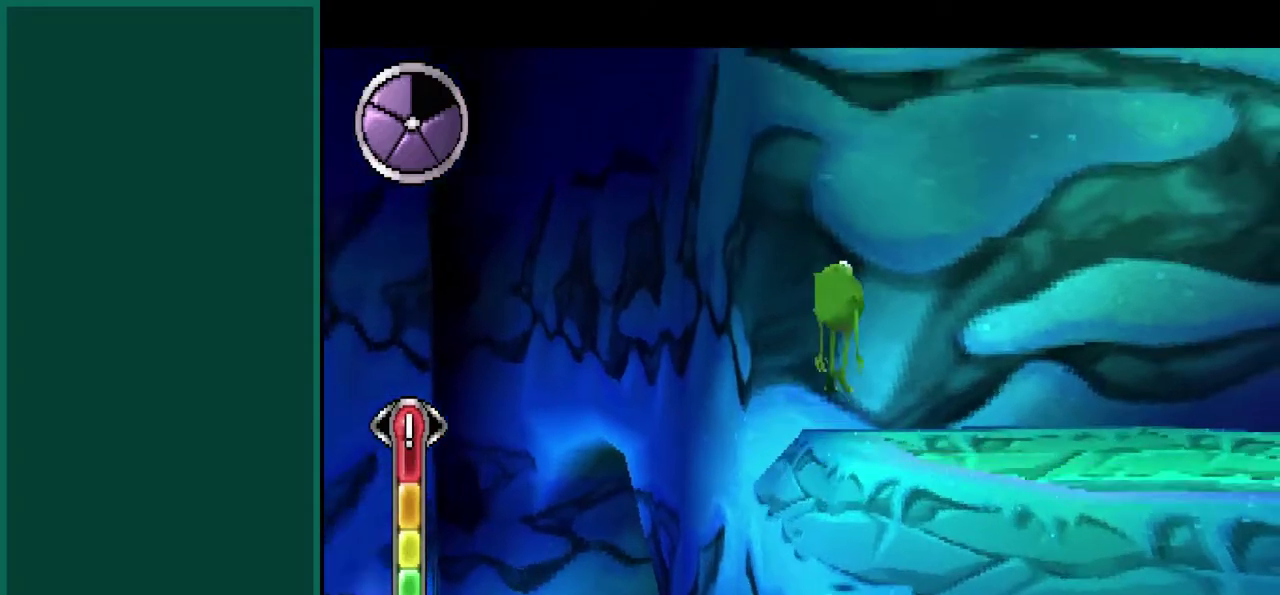
{"buttons": [], "left_stick": "down-right", "events": [[133, "left_stick", "right"], [483, "left_stick", "down-right"]]}
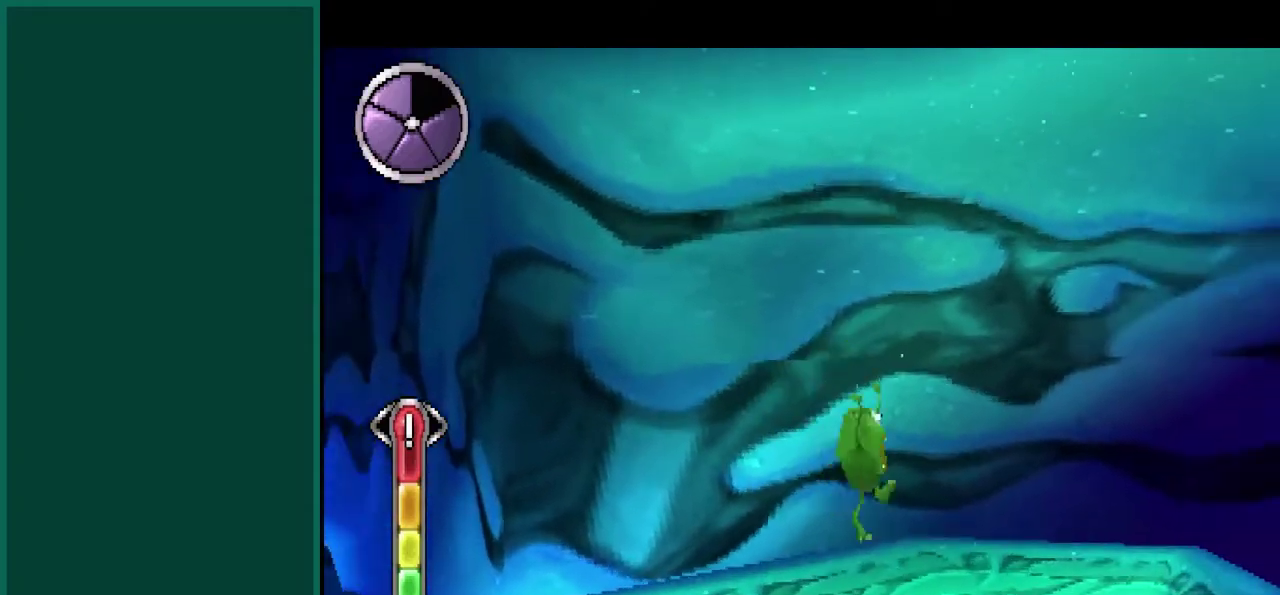
{"buttons": ["L2"], "left_stick": "right", "events": [[300, "L2", "down"], [417, "left_stick", "right"]]}
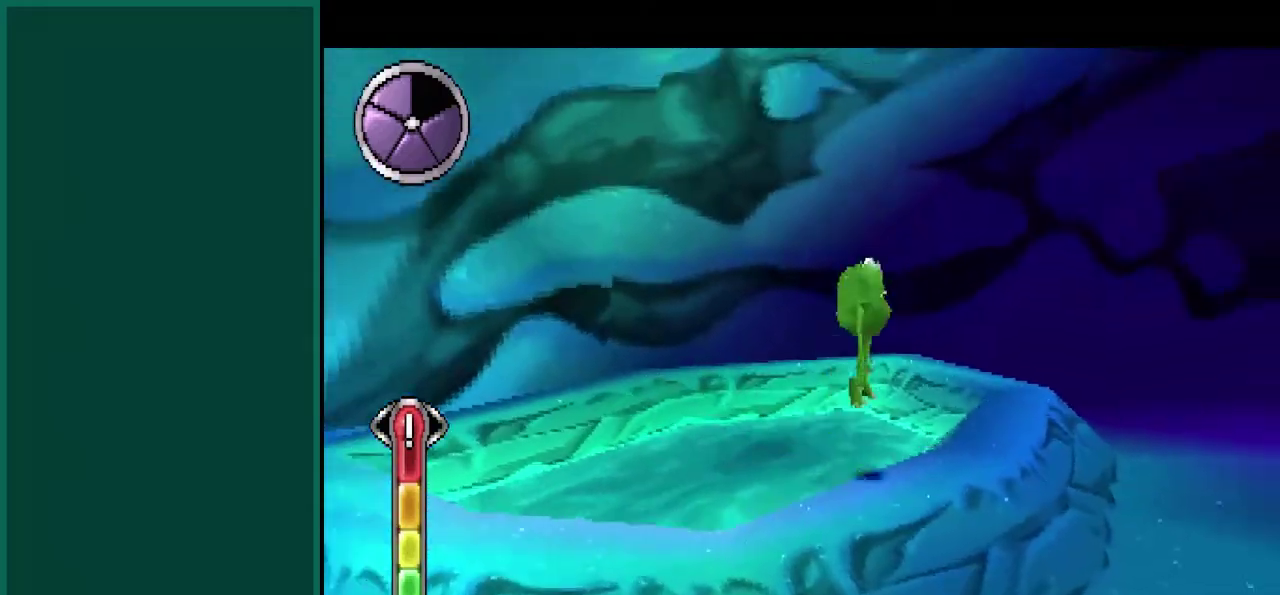
{"buttons": ["L2"], "left_stick": "up-right", "events": [[400, "left_stick", "up-right"]]}
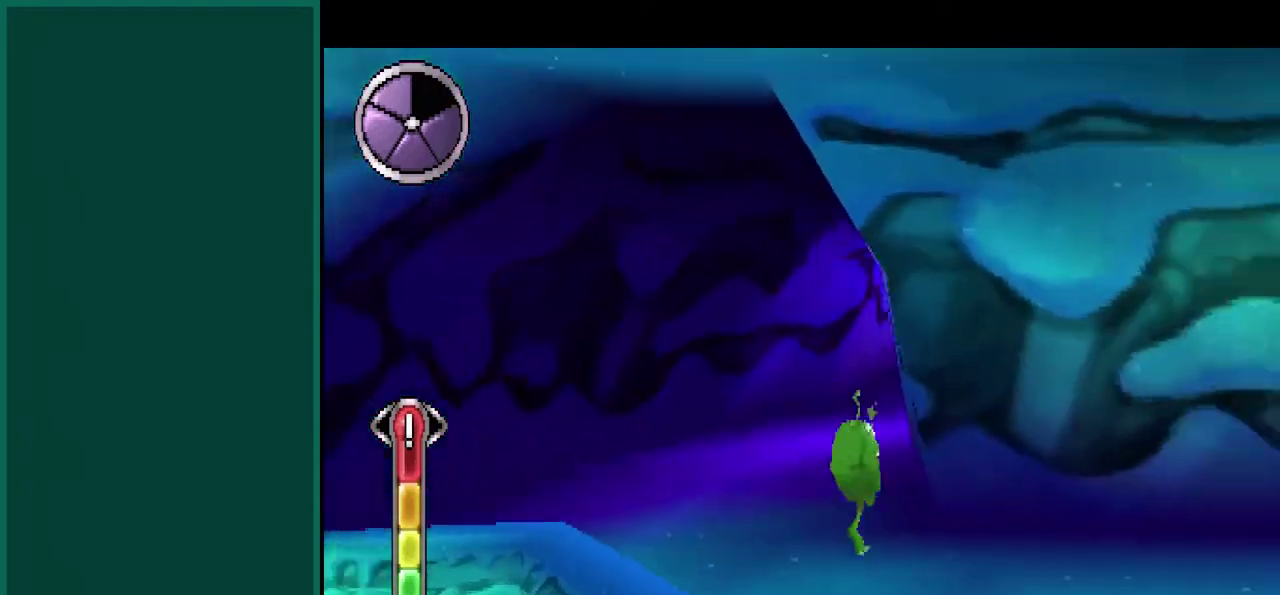
{"buttons": ["L2"], "left_stick": "center"}
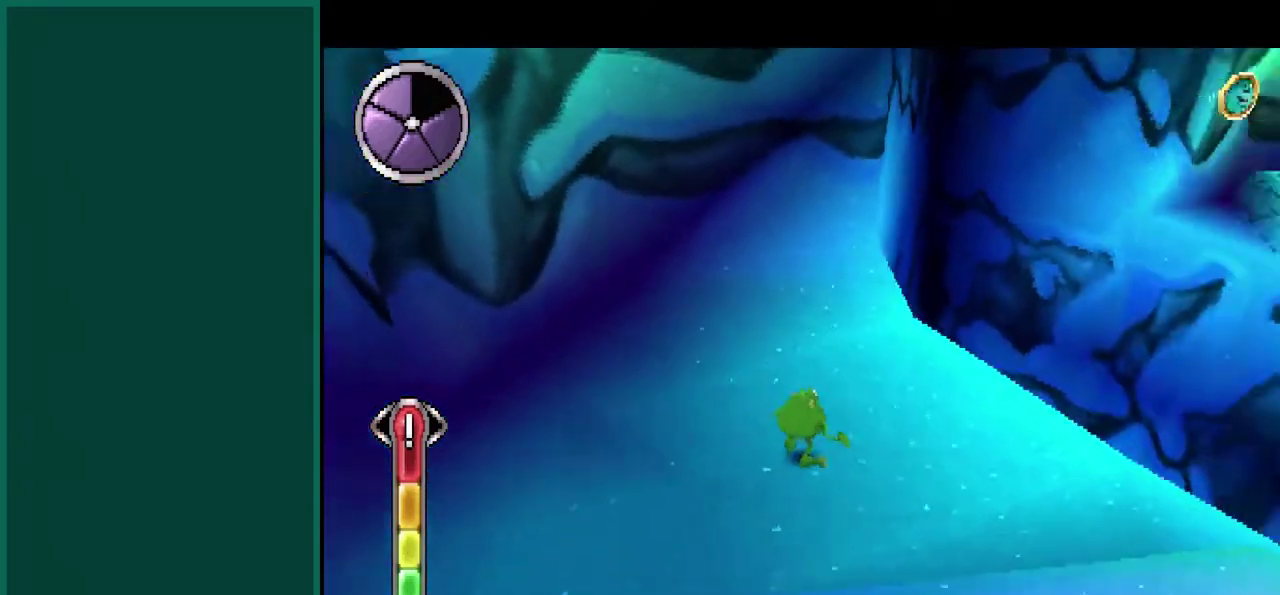
{"buttons": [], "left_stick": "up", "events": [[183, "L2", "up"], [250, "left_stick", "up"]]}
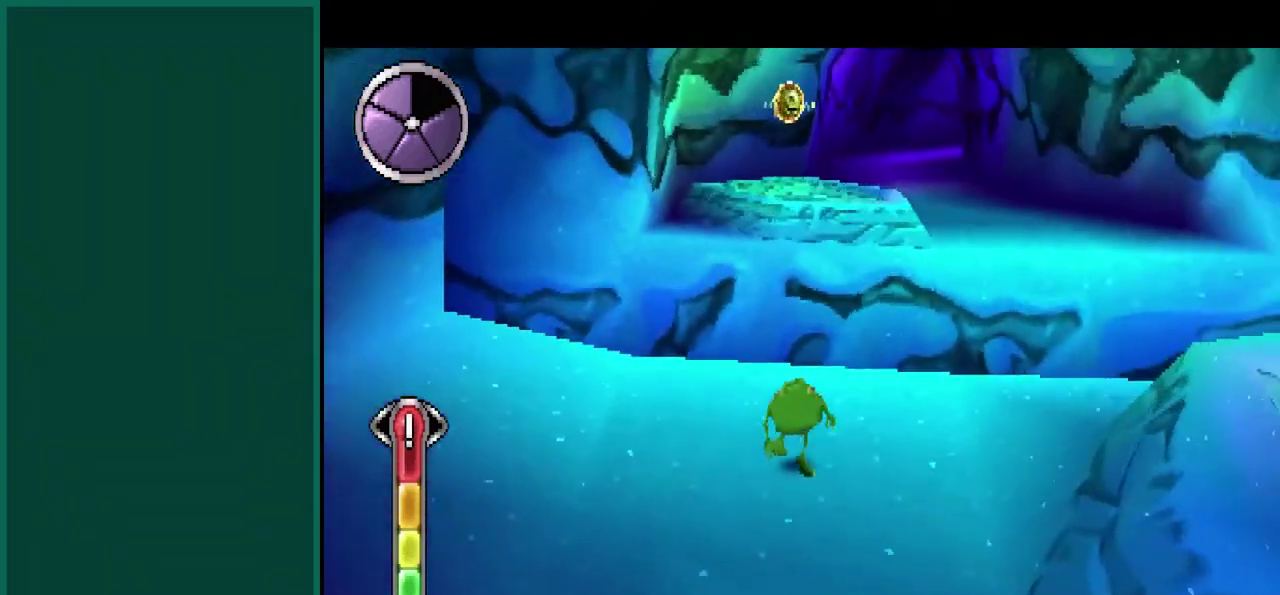
{"buttons": [], "left_stick": "up", "events": []}
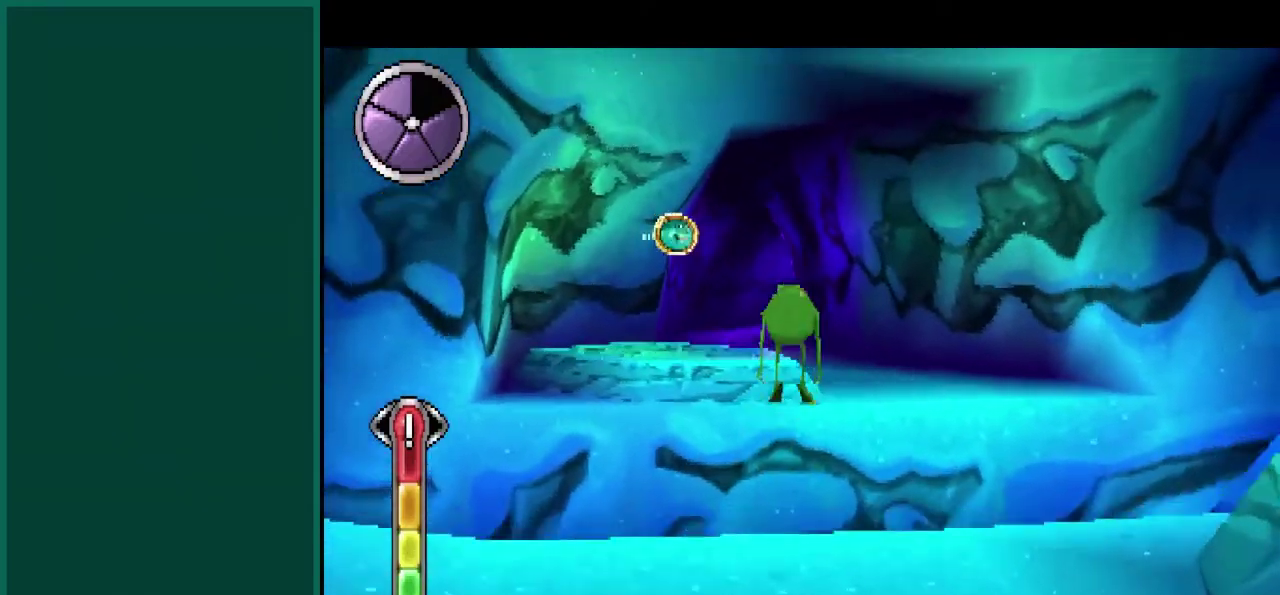
{"buttons": [], "left_stick": "up-left", "events": [[333, "left_stick", "up-left"]]}
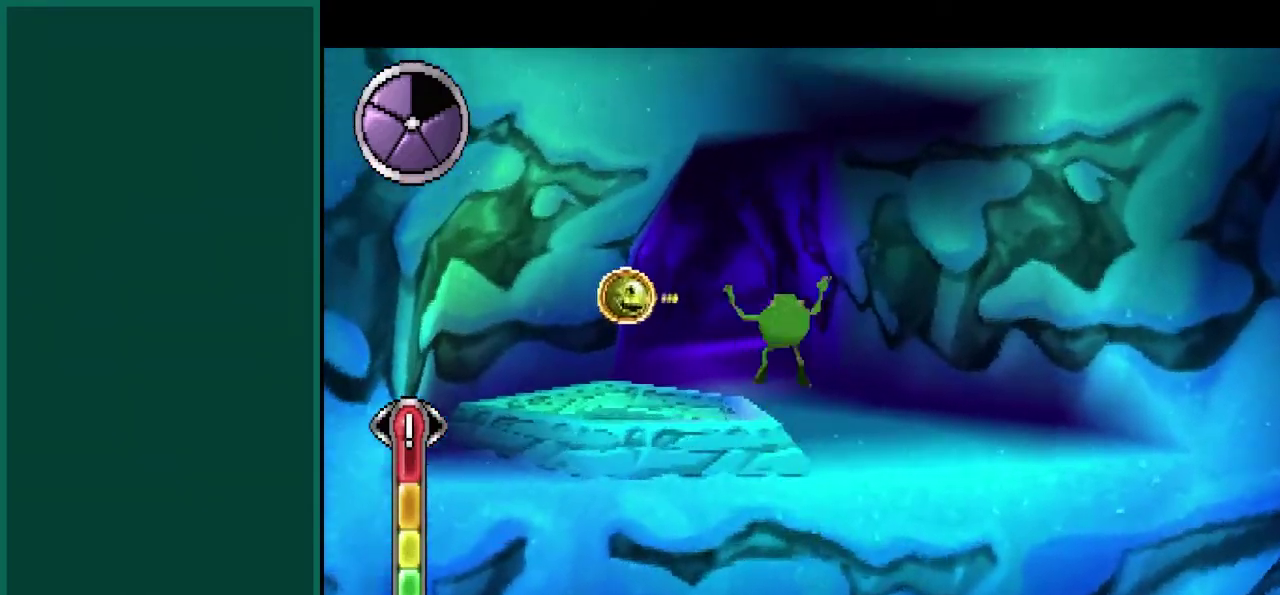
{"buttons": [], "left_stick": "up", "events": [[417, "left_stick", "up"]]}
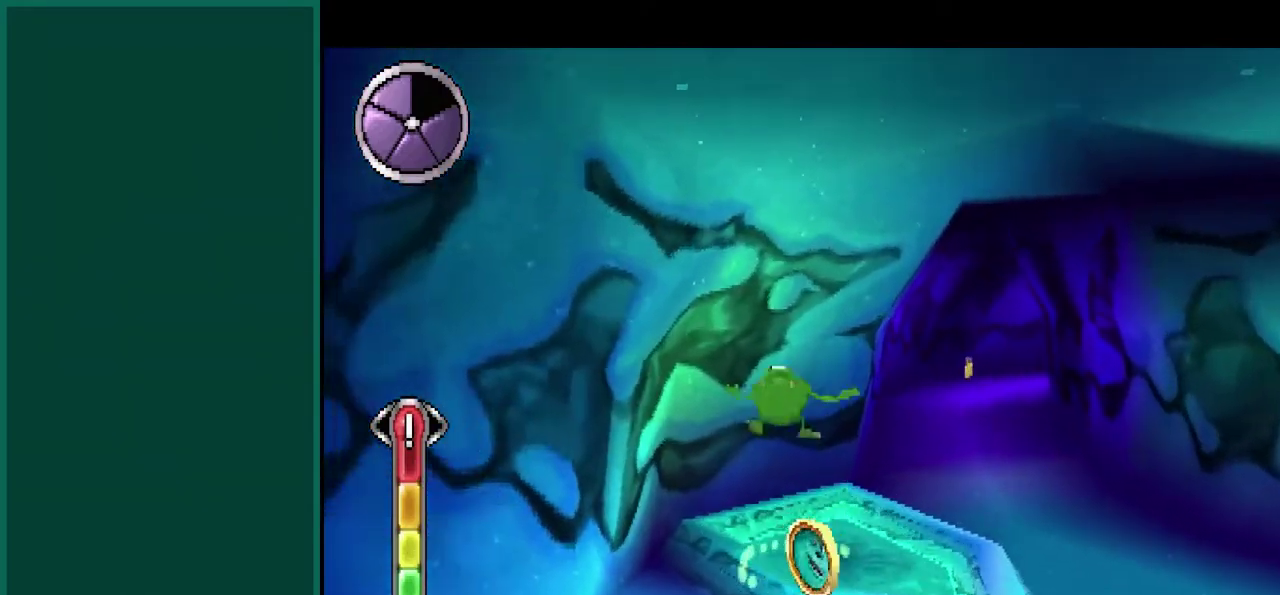
{"buttons": [], "left_stick": "up-right", "events": [[100, "left_stick", "up-right"]]}
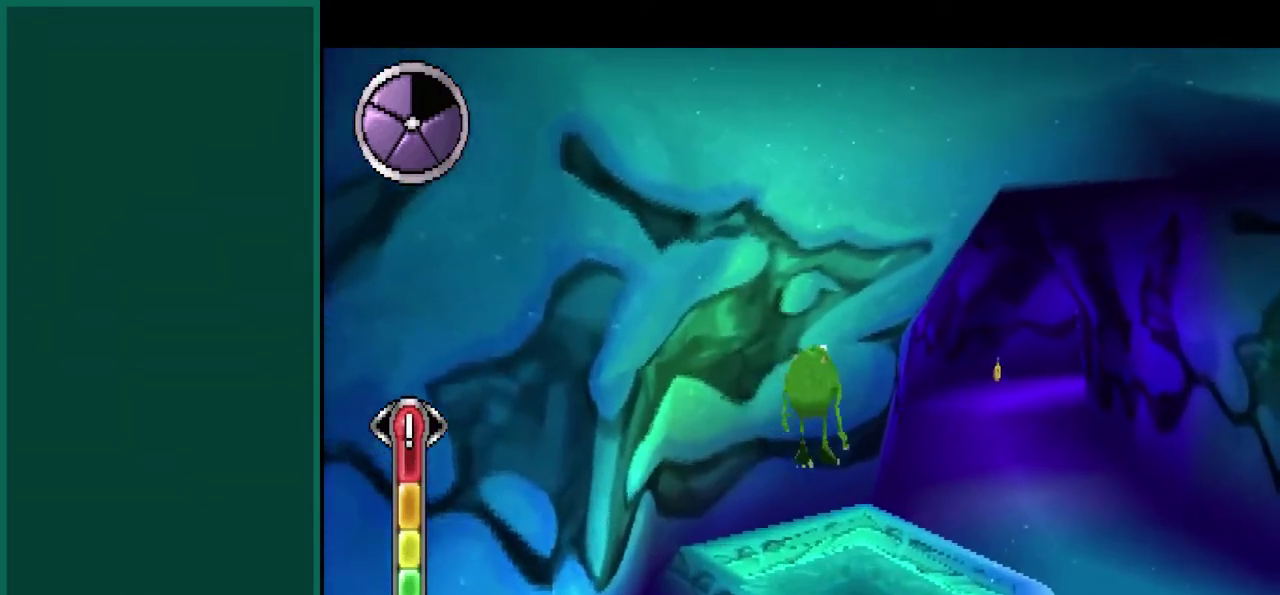
{"buttons": [], "left_stick": "up", "events": [[400, "left_stick", "up"]]}
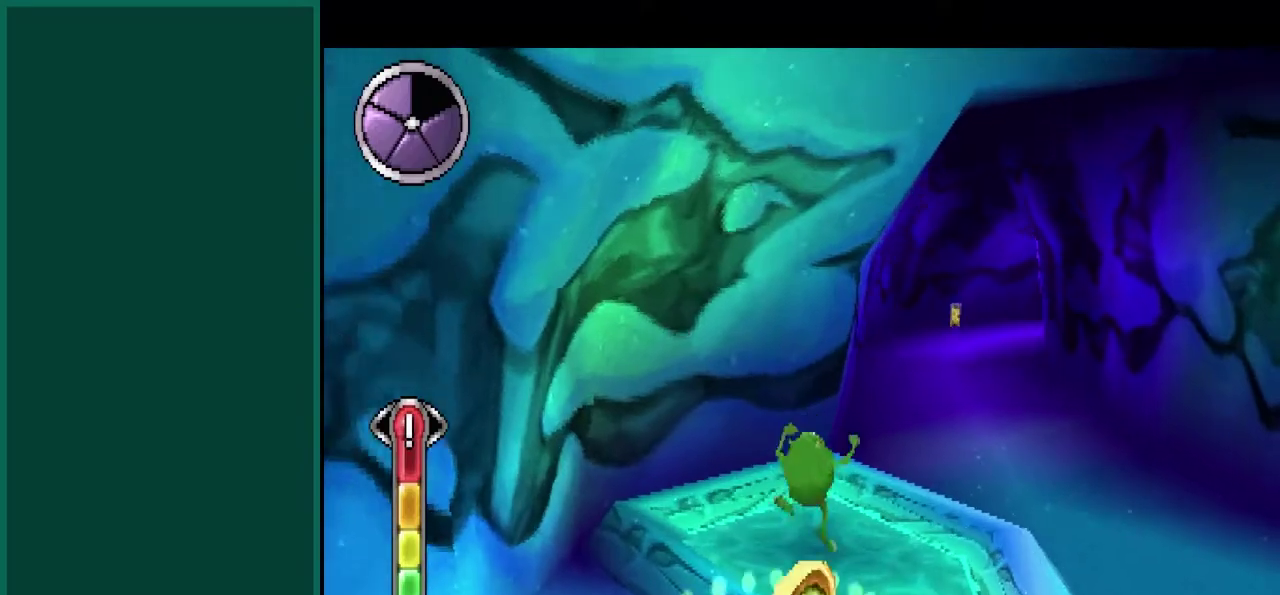
{"buttons": [], "left_stick": "up", "events": []}
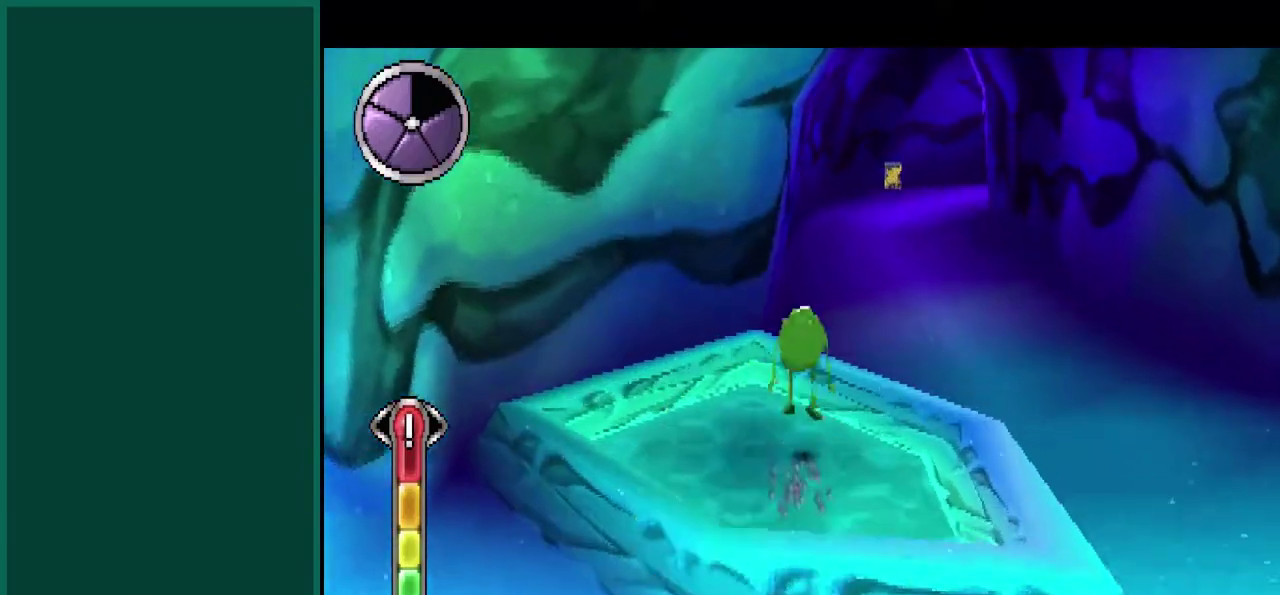
{"buttons": [], "left_stick": "down", "events": [[67, "left_stick", "center"], [150, "left_stick", "down"]]}
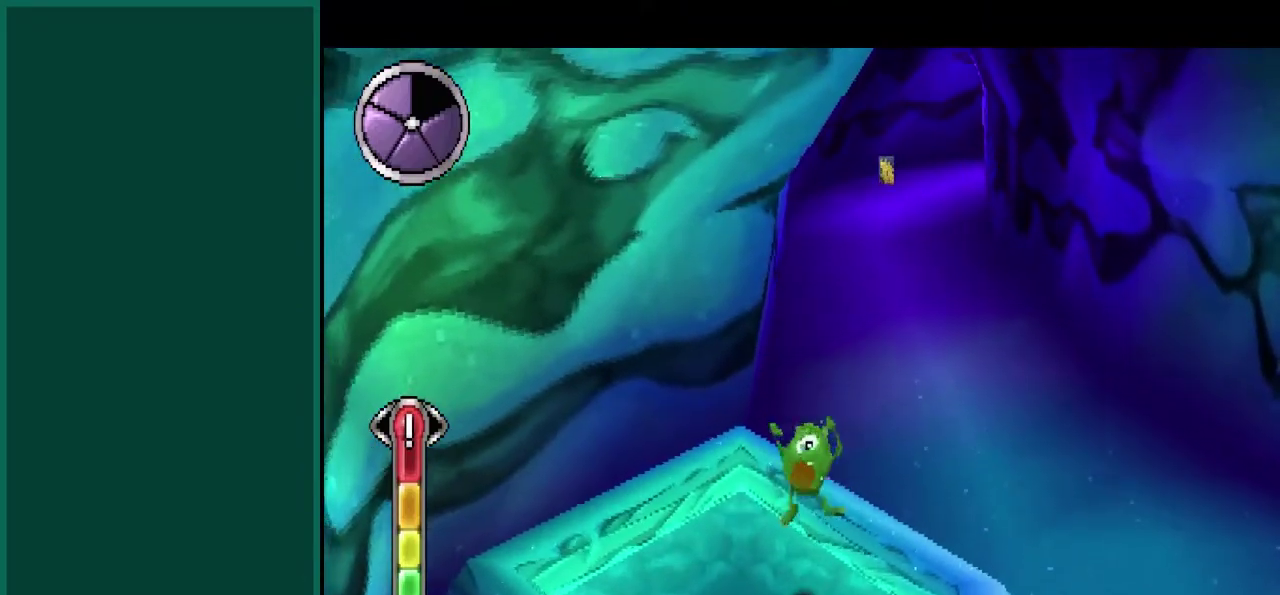
{"buttons": [], "left_stick": "down", "events": [[33, "left_stick", "center"], [217, "left_stick", "down"]]}
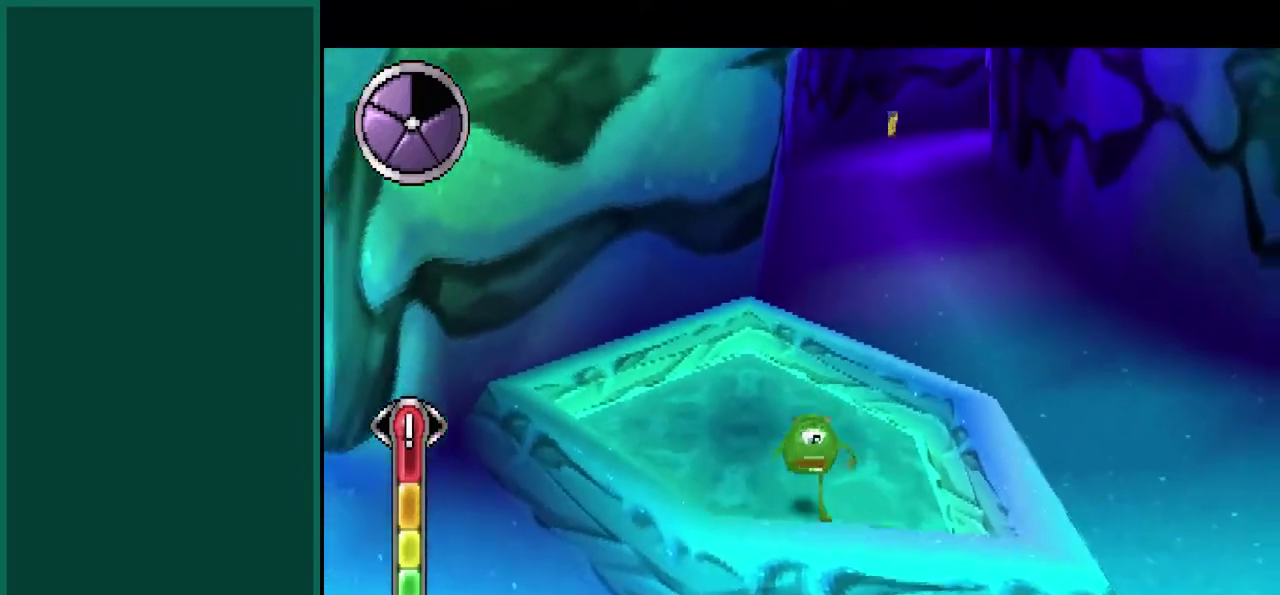
{"buttons": [], "left_stick": "down", "events": []}